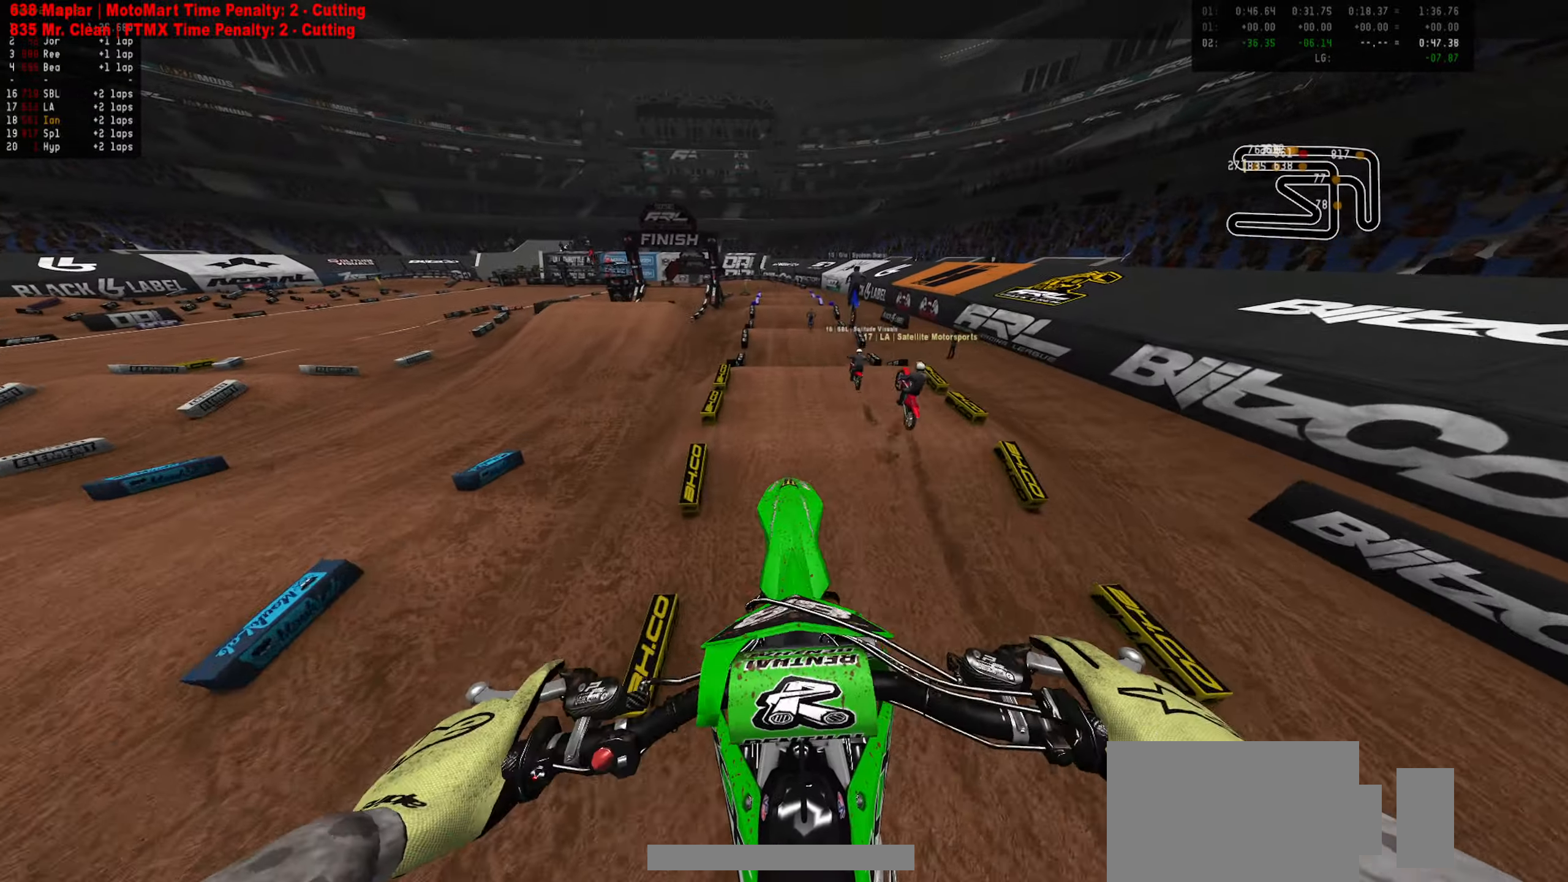
Gameplay with a controller (PlayStation layout); each line is a JSON object with the inputs held at the frame after it. "events" lists button and stick changes between this image and that frame as [ms after this image, input, new state], when the widget could be followed in between.
{"buttons": ["R2"], "left_stick": "up", "right_stick": "center", "events": [[300, "left_stick", "up"]]}
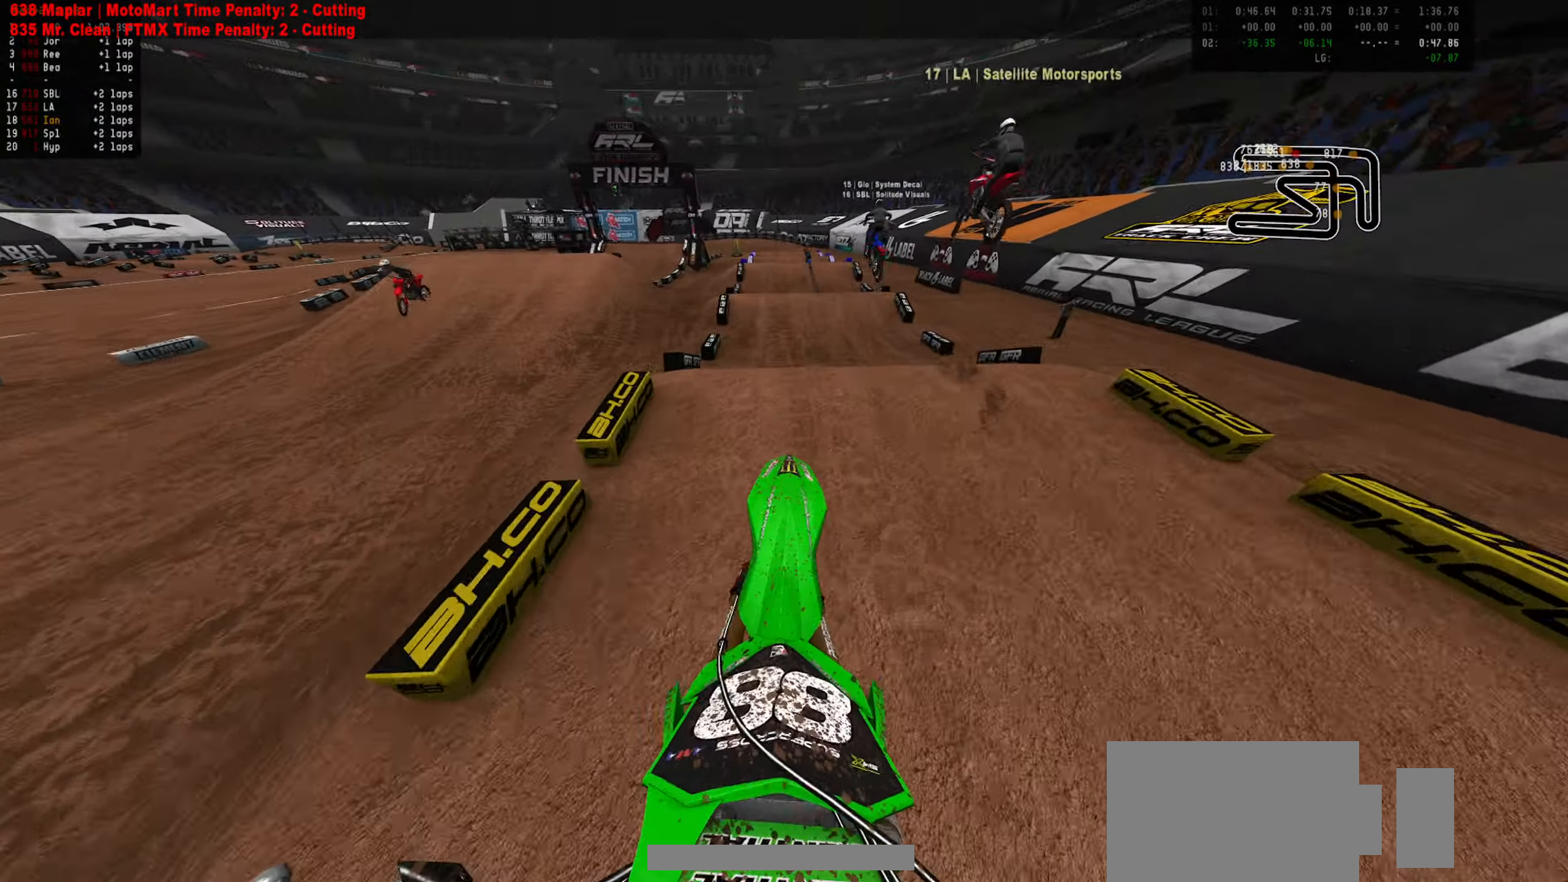
{"buttons": [], "left_stick": "center", "right_stick": "center", "events": [[34, "left_stick", "center"], [234, "CIRCLE", "down"], [334, "CIRCLE", "up"], [367, "R2", "up"]]}
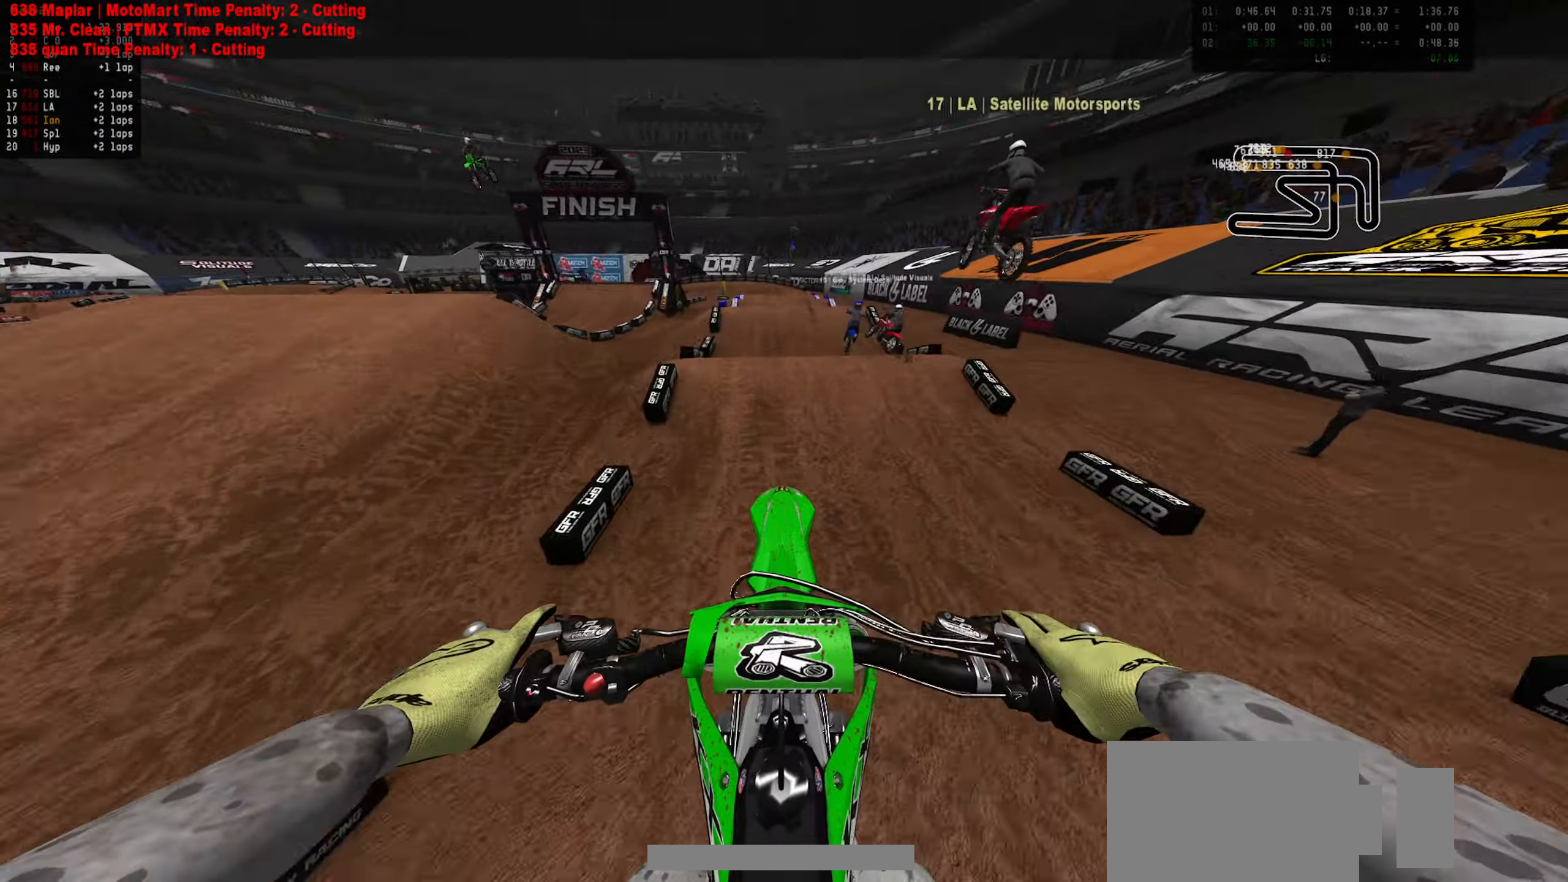
{"buttons": ["R2"], "left_stick": "down", "right_stick": "center", "events": [[67, "R2", "down"], [200, "R2", "up"], [250, "left_stick", "down"], [400, "R2", "down"]]}
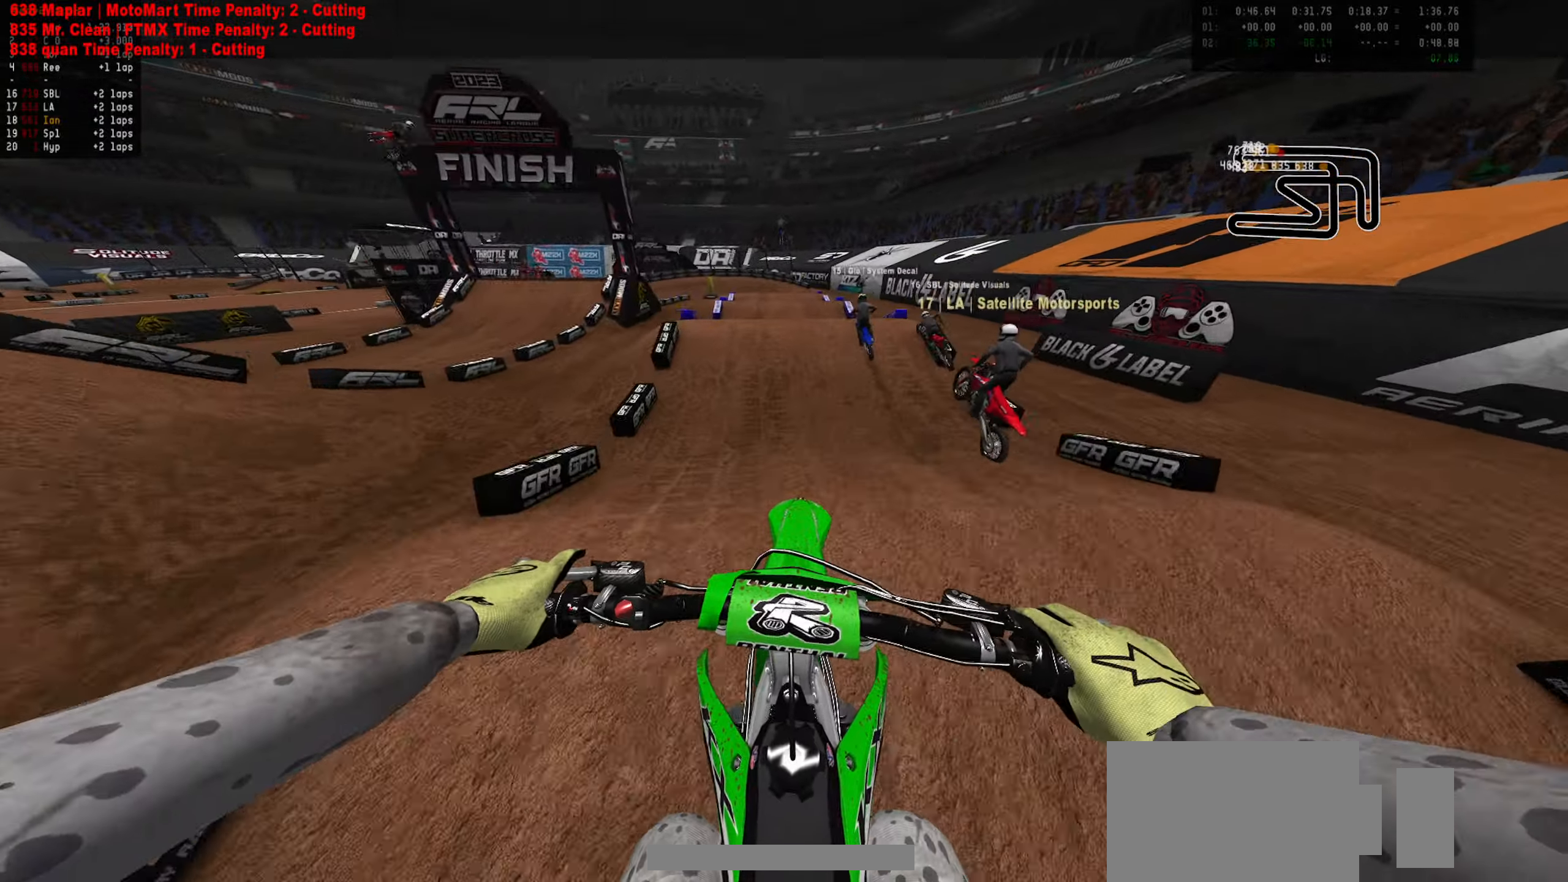
{"buttons": ["R2"], "left_stick": "center", "right_stick": "center", "events": [[67, "CIRCLE", "down"], [167, "CIRCLE", "up"], [200, "left_stick", "center"]]}
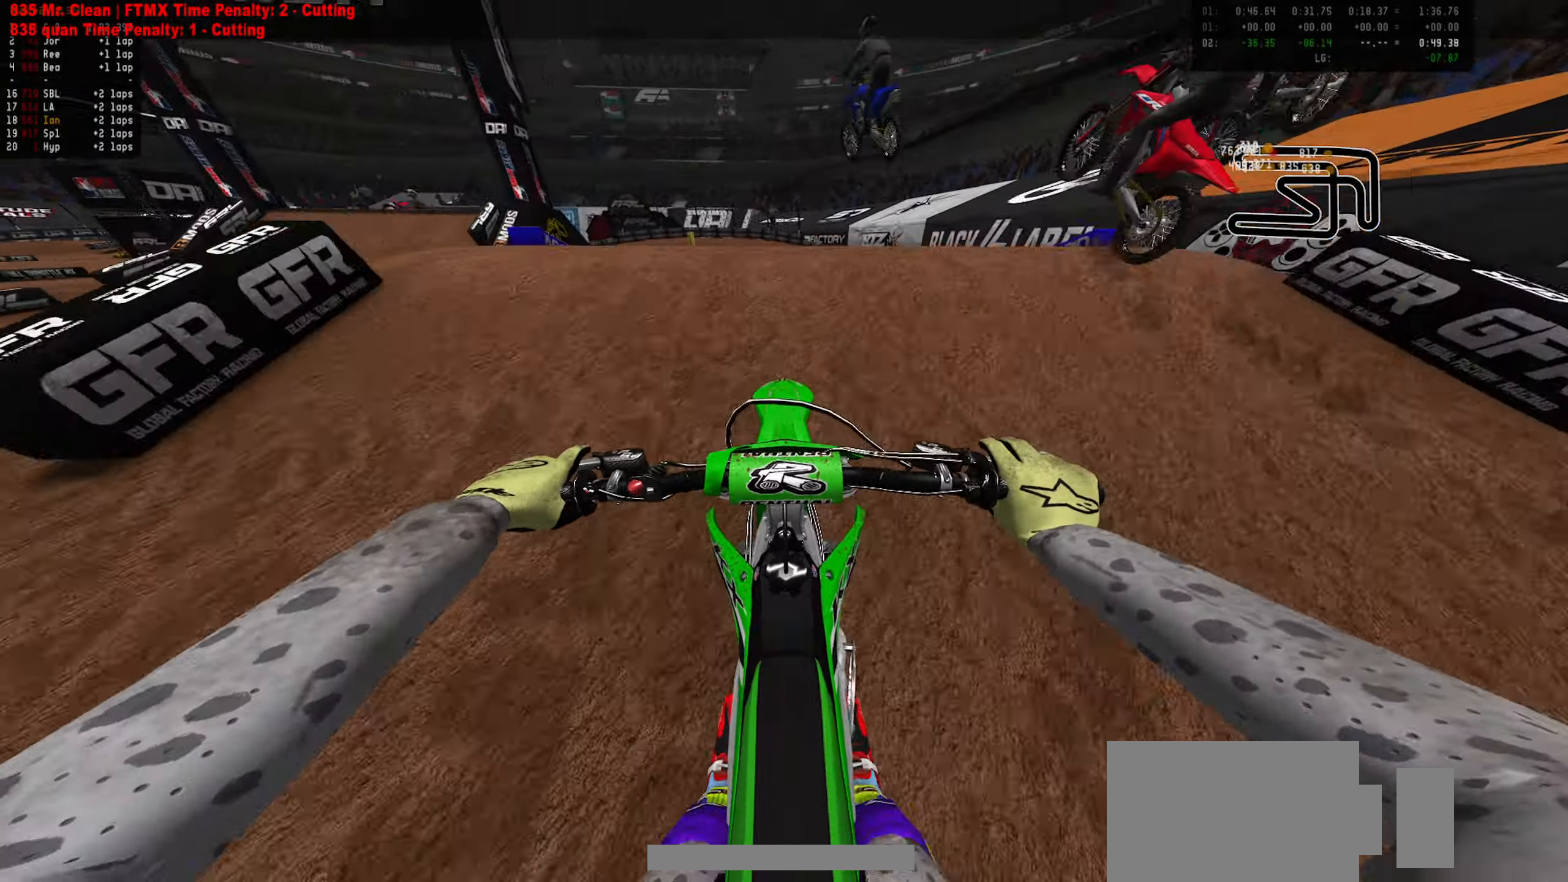
{"buttons": [], "left_stick": "center", "right_stick": "center", "events": [[50, "left_stick", "up-left"], [167, "CIRCLE", "down"], [167, "left_stick", "center"], [217, "CIRCLE", "up"], [217, "R2", "up"]]}
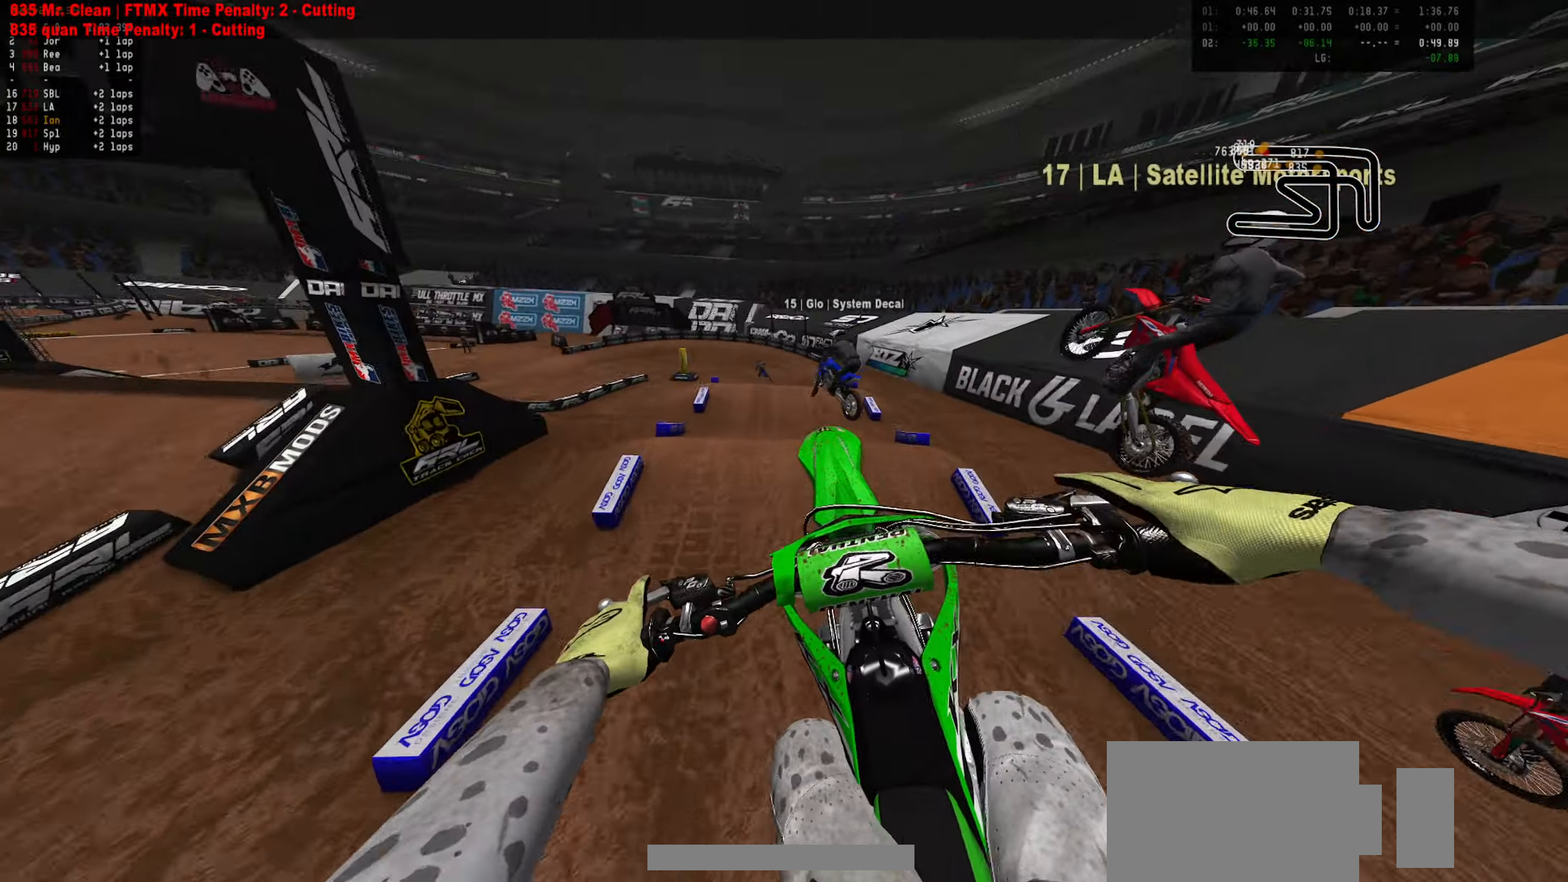
{"buttons": [], "left_stick": "center", "right_stick": "center", "events": [[50, "left_stick", "down-right"], [250, "left_stick", "center"], [284, "CIRCLE", "down"], [350, "CIRCLE", "up"]]}
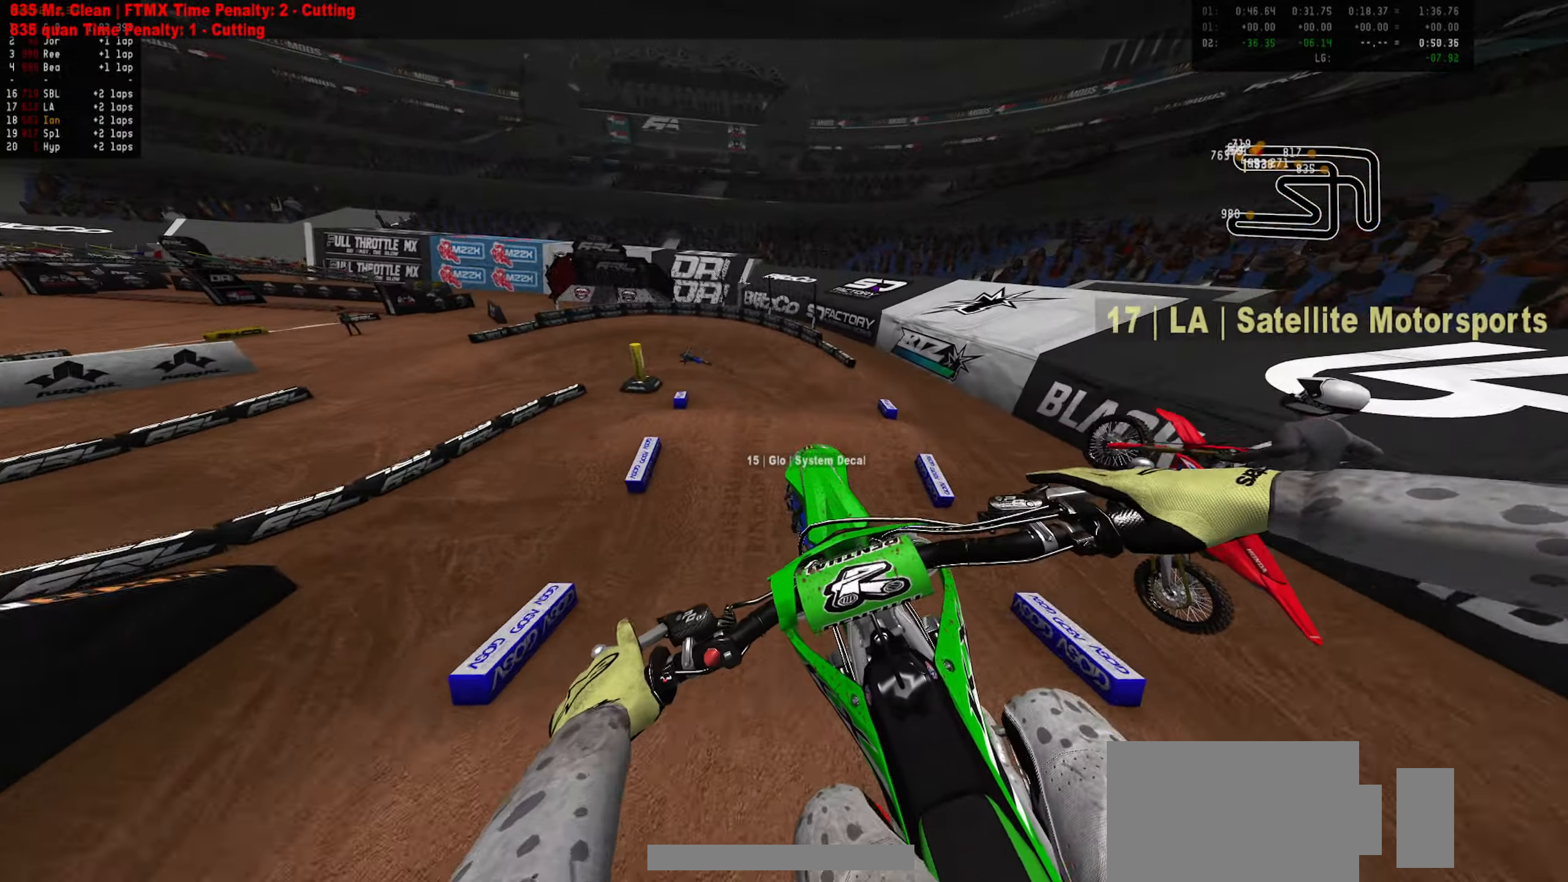
{"buttons": ["R2"], "left_stick": "down-left", "right_stick": "center", "events": [[300, "R2", "down"], [434, "left_stick", "down-left"]]}
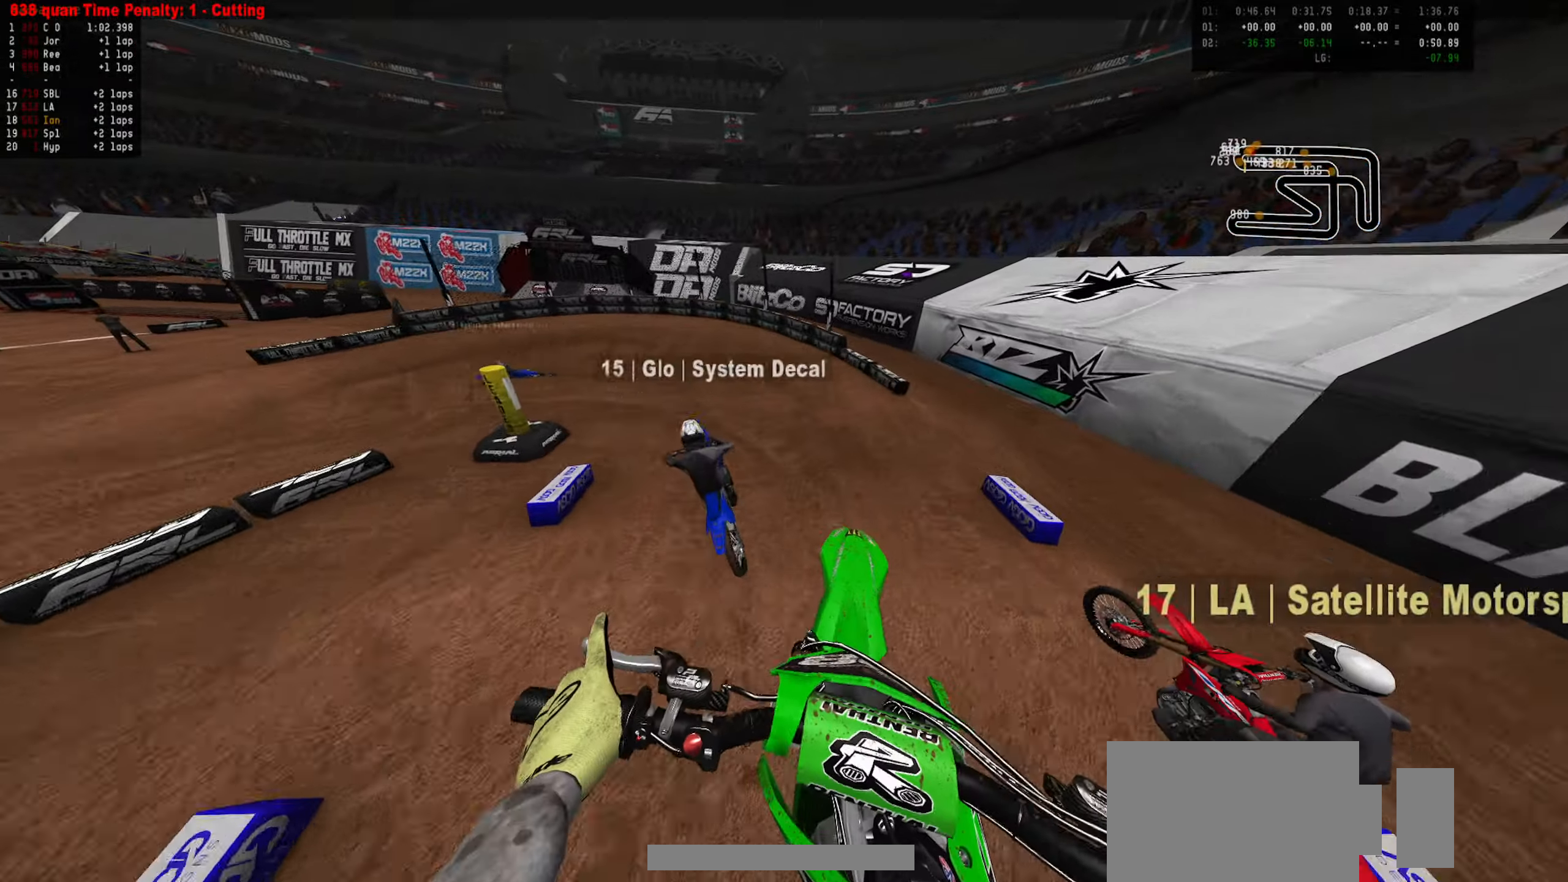
{"buttons": ["R2"], "left_stick": "down-left", "right_stick": "center", "events": [[67, "left_stick", "center"], [200, "left_stick", "down-left"], [334, "left_stick", "center"], [417, "CIRCLE", "down"], [417, "left_stick", "down-left"], [500, "CIRCLE", "up"]]}
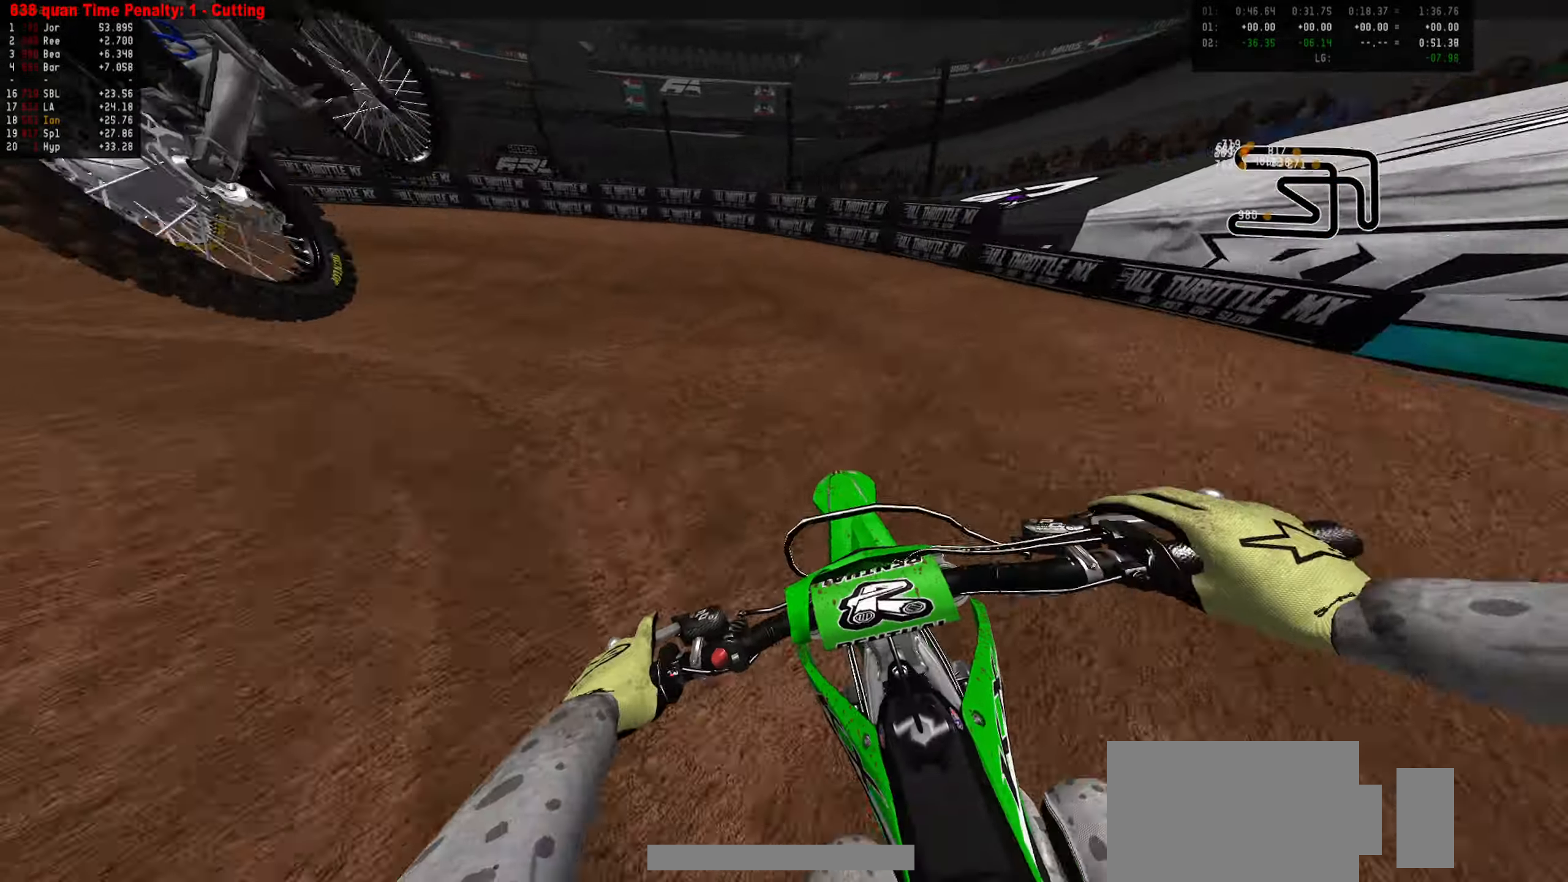
{"buttons": ["L2"], "left_stick": "down-left", "right_stick": "center", "events": [[34, "left_stick", "center"], [167, "left_stick", "down-left"], [250, "left_stick", "center"], [267, "R2", "up"], [334, "left_stick", "down-left"], [433, "L2", "down"]]}
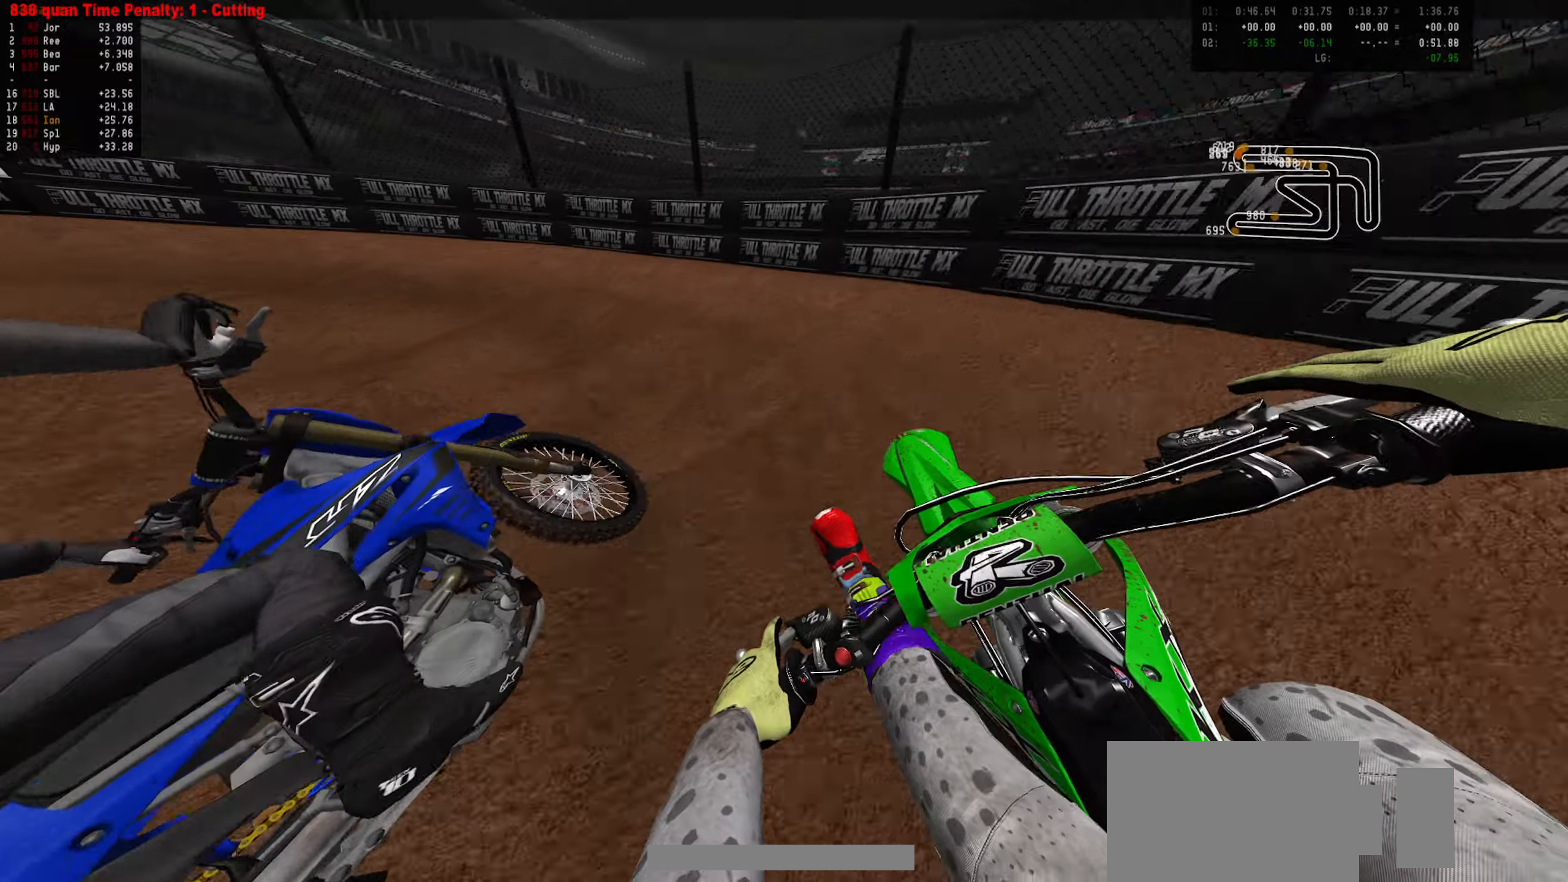
{"buttons": ["R2"], "left_stick": "down-left", "right_stick": "center", "events": [[50, "L2", "up"], [100, "L2", "down"], [233, "L2", "up"], [383, "R2", "down"]]}